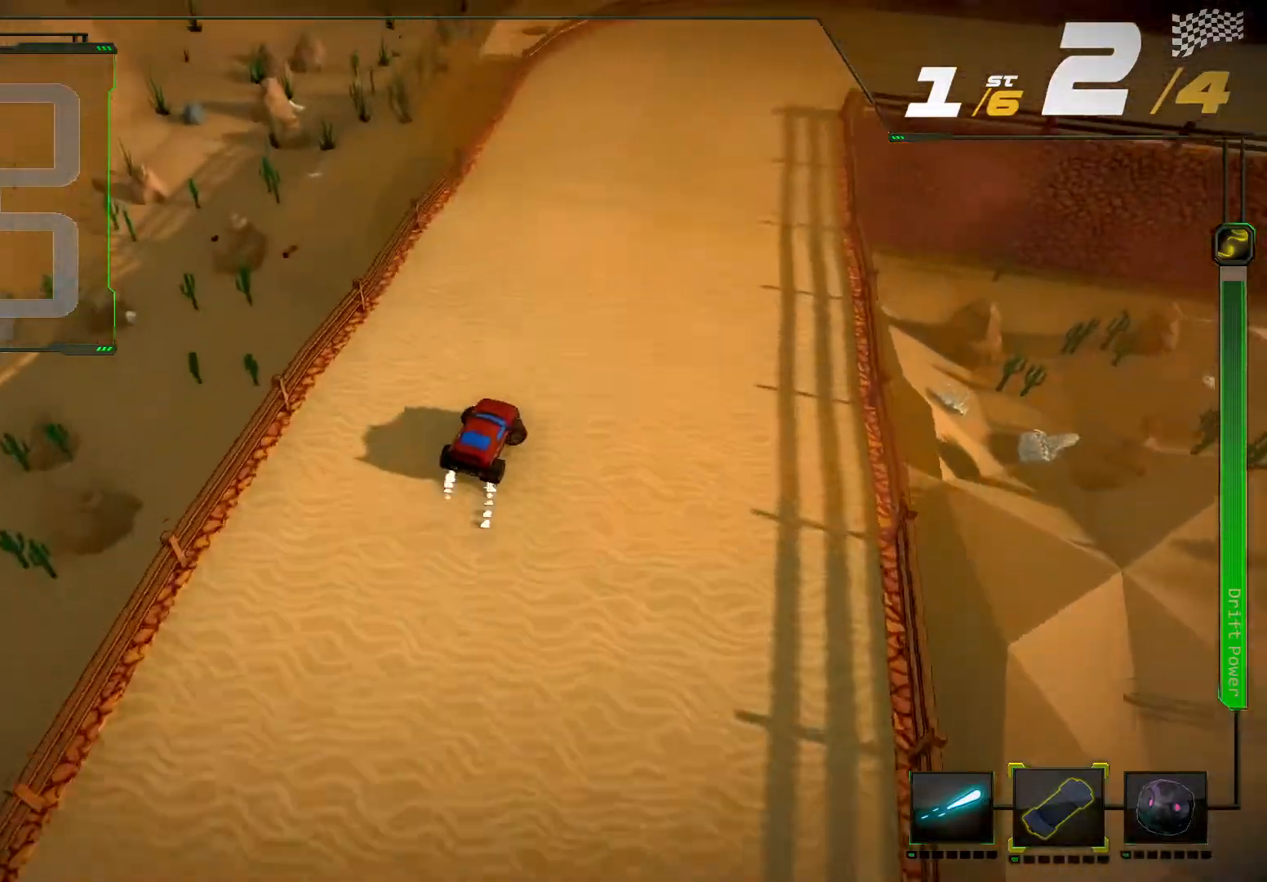
Gameplay with a controller (Xbox layout); each line is a JSON object with the inputs held at the frame after it (dt_ms = milliseconds from this image to that frame). "events" lists button and stick changes between this image and that frame as [ms after this image, input, new state], when the widget could be followed in between. Not read: L3 R3.
{"dt_ms": 500, "buttons": ["R2"], "left_stick": "center", "right_stick": "center", "events": [[33, "left_stick", "center"]]}
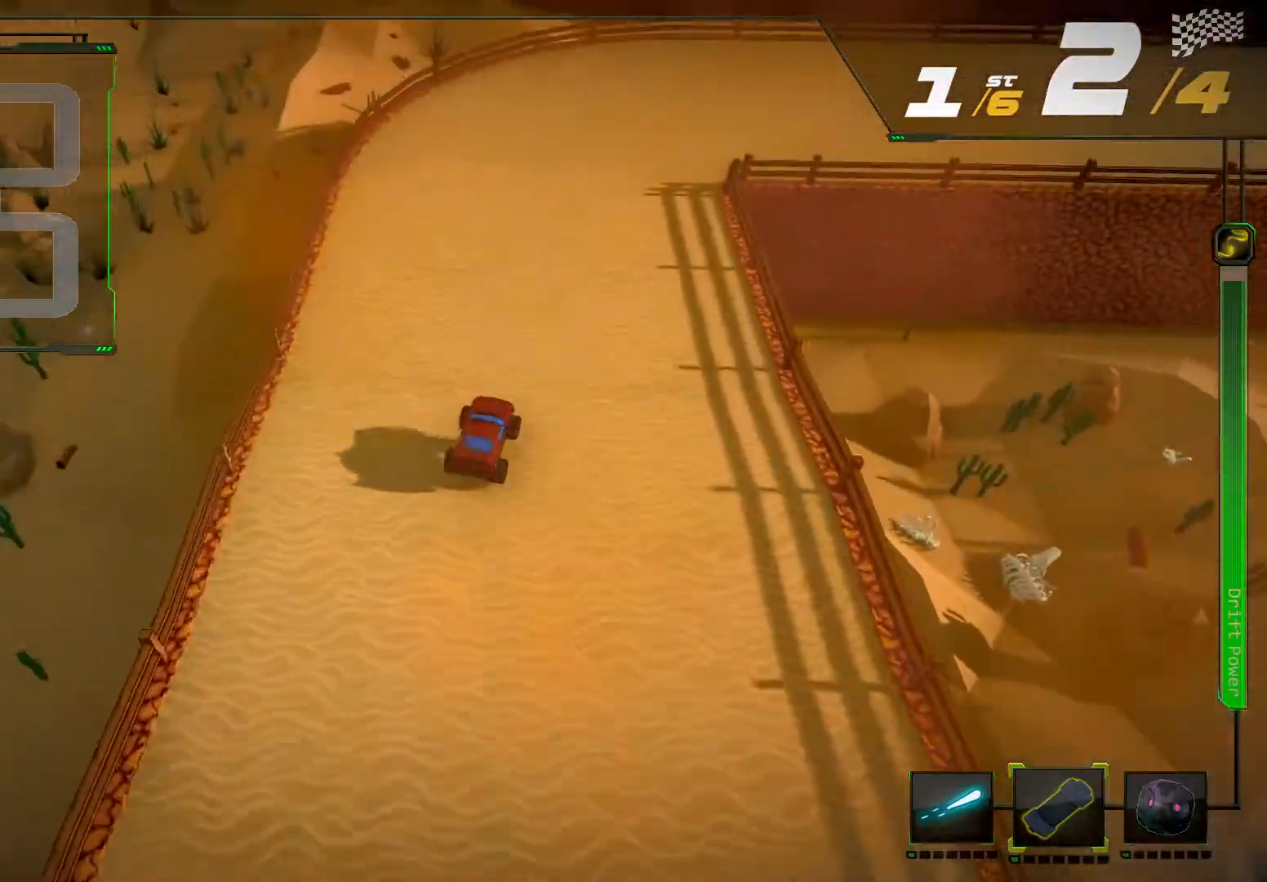
{"dt_ms": 500, "buttons": ["R2"], "left_stick": "right", "right_stick": "right", "events": [[200, "left_stick", "right"], [233, "right_stick", "right"]]}
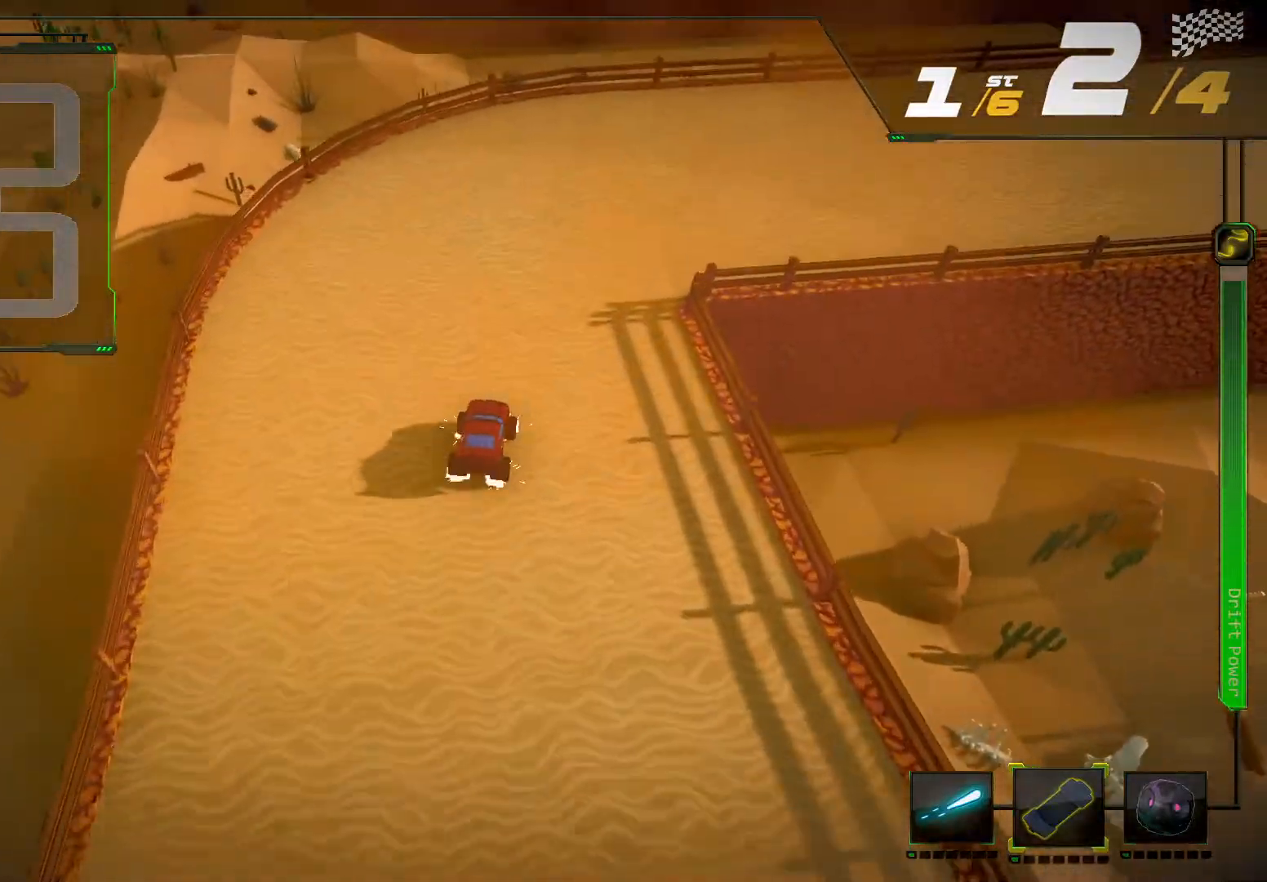
{"dt_ms": 500, "buttons": ["R2"], "left_stick": "right", "right_stick": "center", "events": [[367, "left_stick", "center"], [367, "right_stick", "center"], [467, "left_stick", "right"]]}
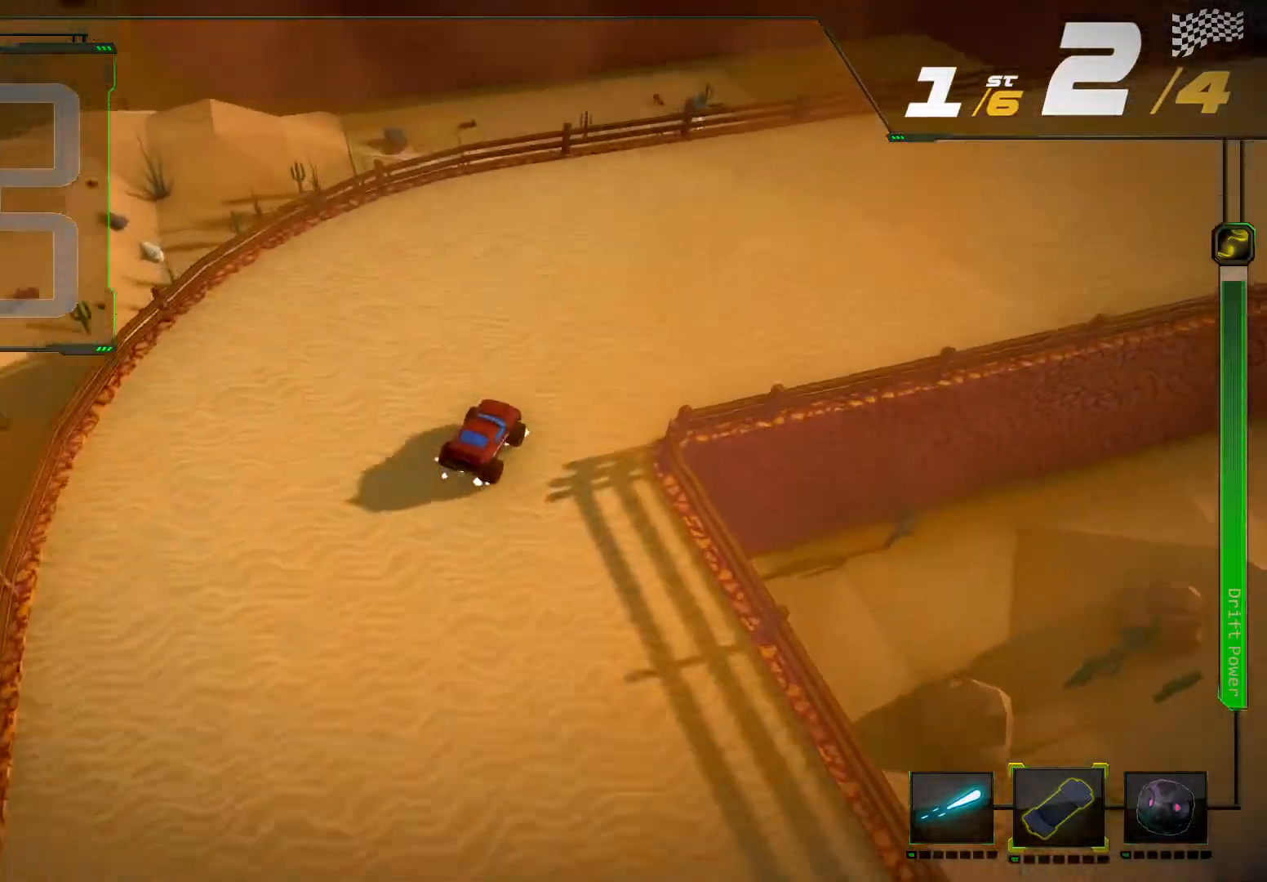
{"dt_ms": 1000, "buttons": ["R2"], "left_stick": "center", "right_stick": "center"}
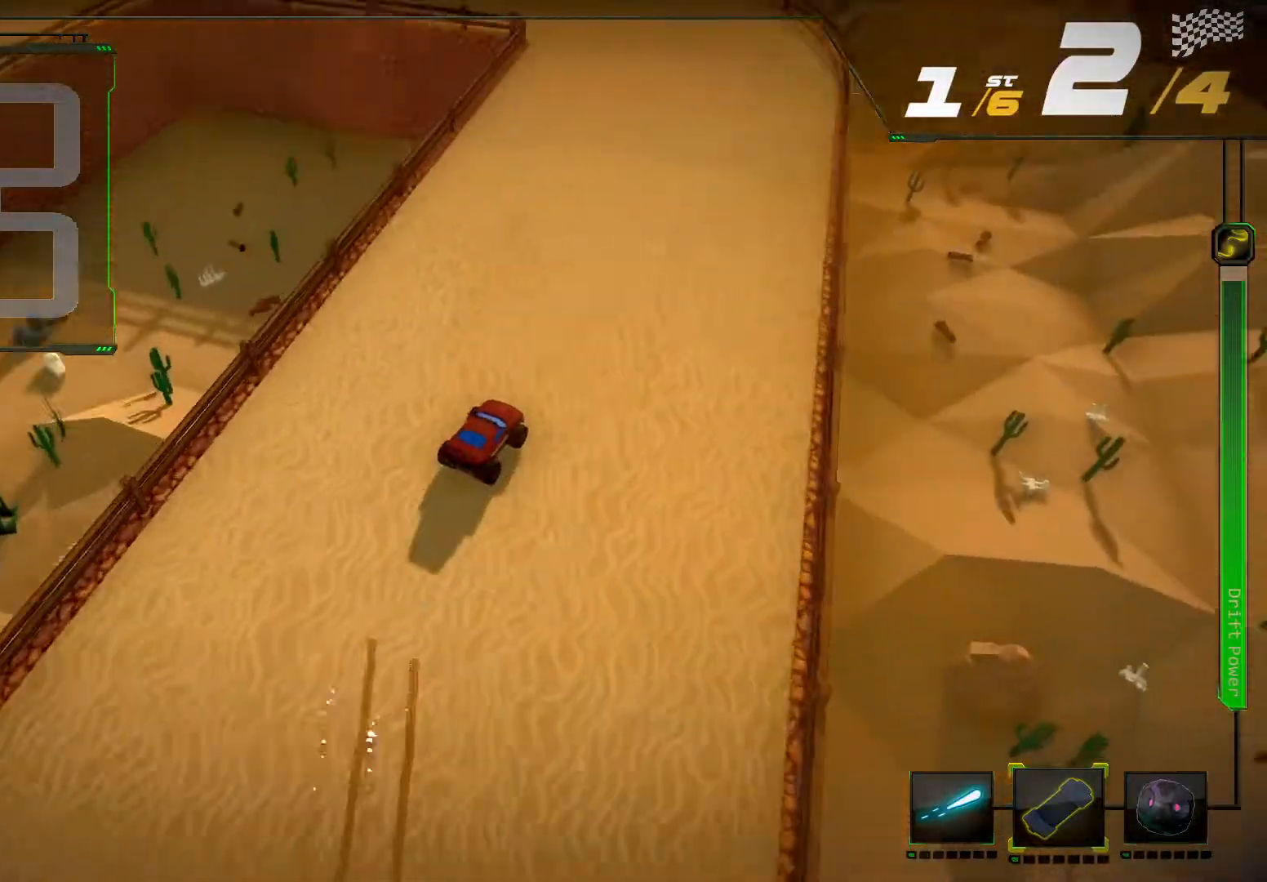
{"dt_ms": 500, "buttons": ["R2"], "left_stick": "left", "right_stick": "left", "events": [[200, "left_stick", "left"], [233, "right_stick", "left"]]}
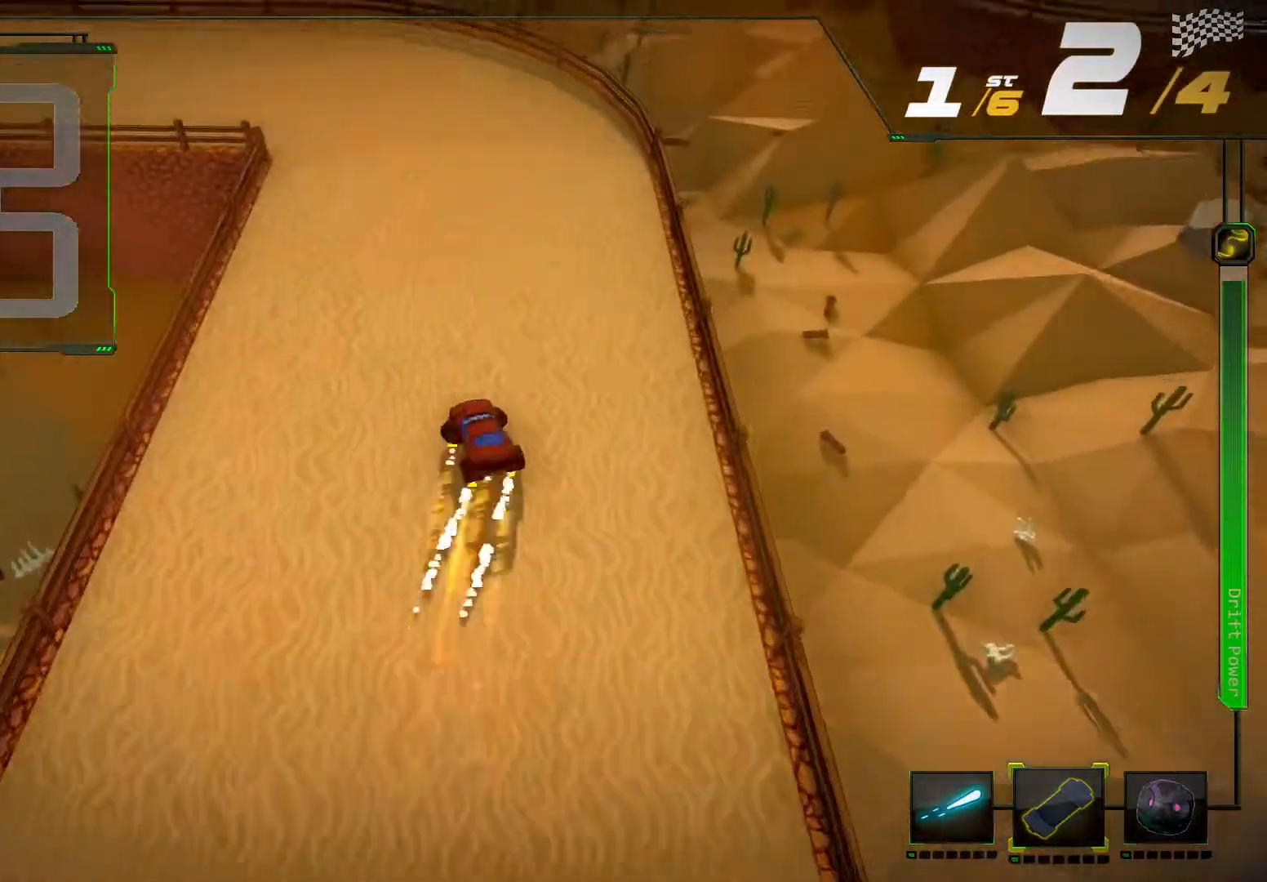
{"dt_ms": 500, "buttons": ["R2"], "left_stick": "down-left", "right_stick": "left", "events": [[133, "left_stick", "down-left"]]}
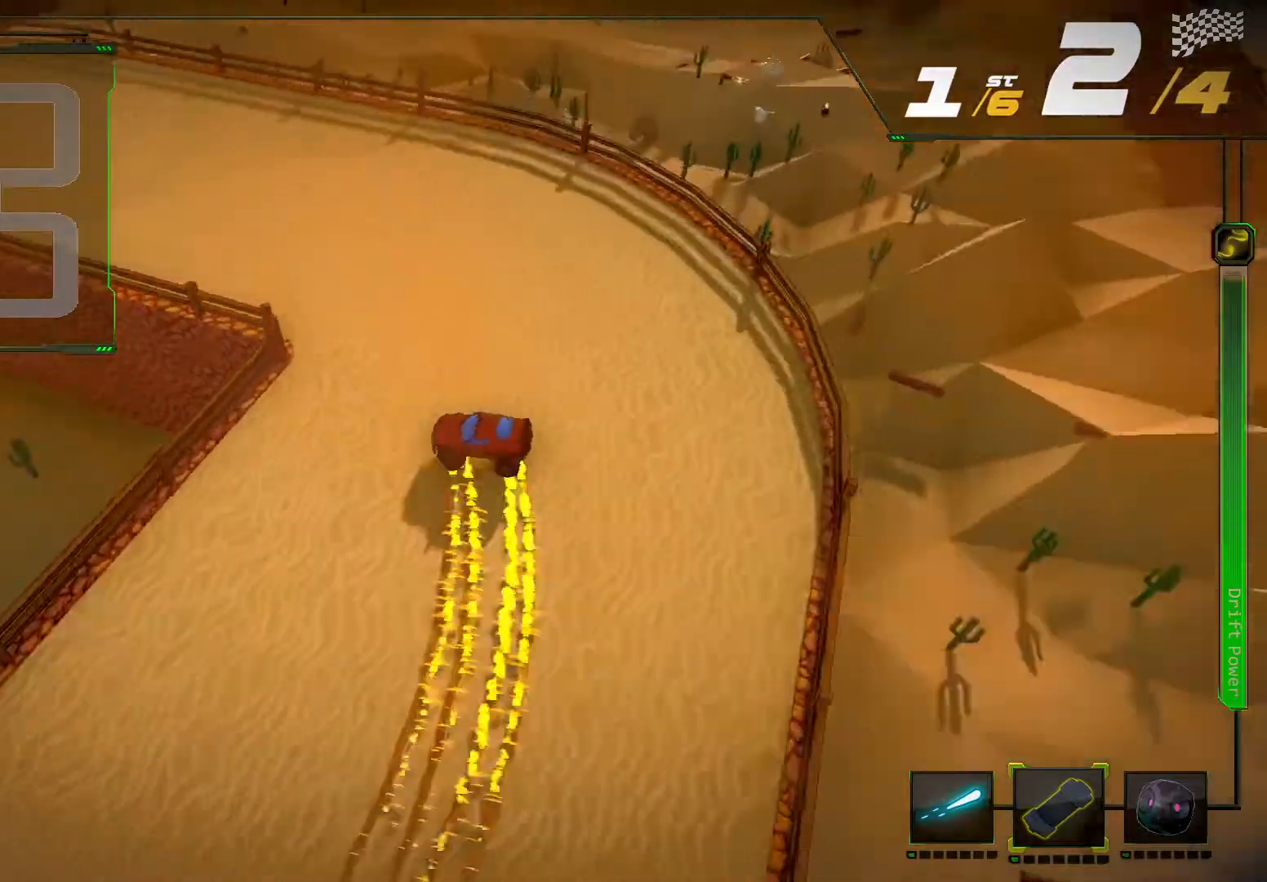
{"dt_ms": 500, "buttons": ["R2"], "left_stick": "center", "right_stick": "center", "events": [[200, "right_stick", "center"], [267, "left_stick", "center"]]}
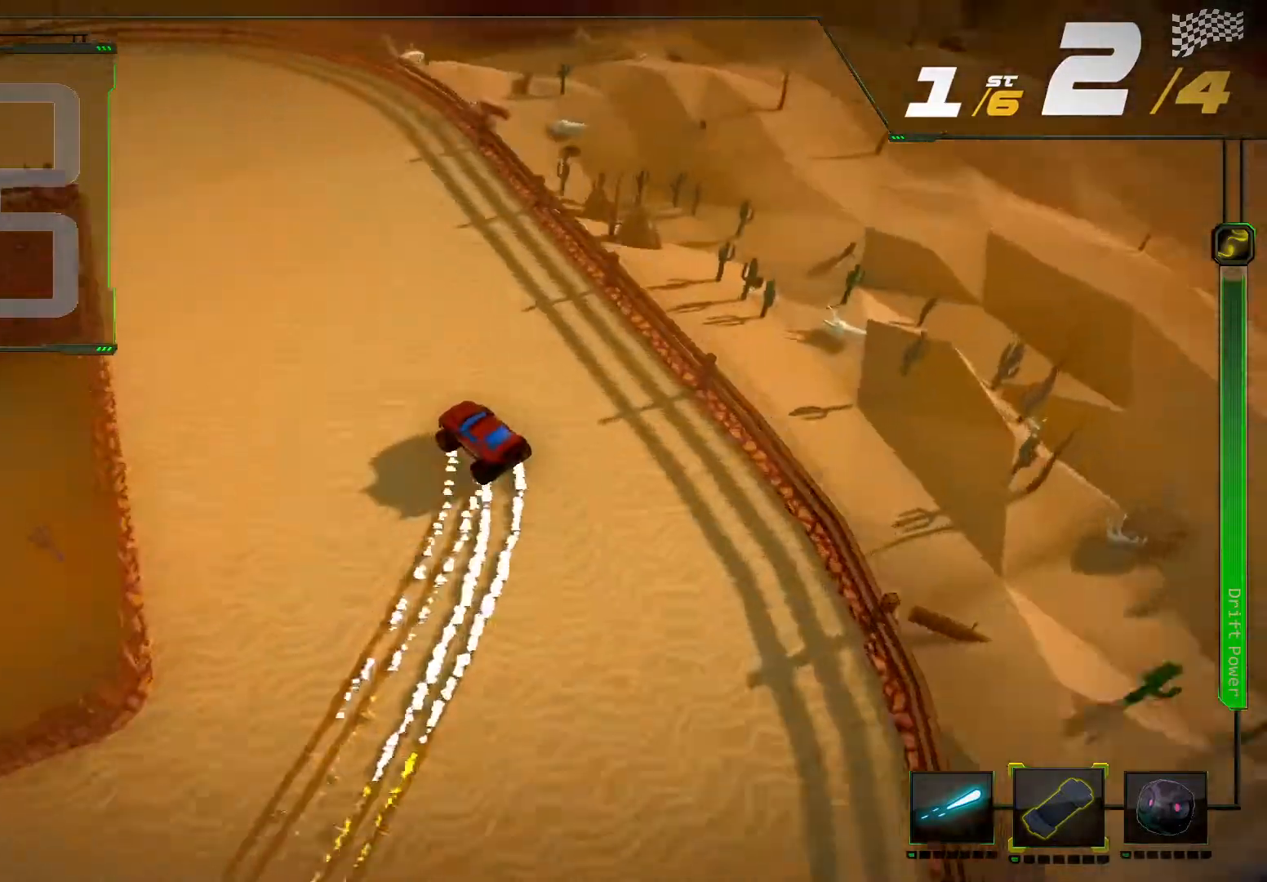
{"dt_ms": 500, "buttons": ["R2"], "left_stick": "center", "right_stick": "center", "events": []}
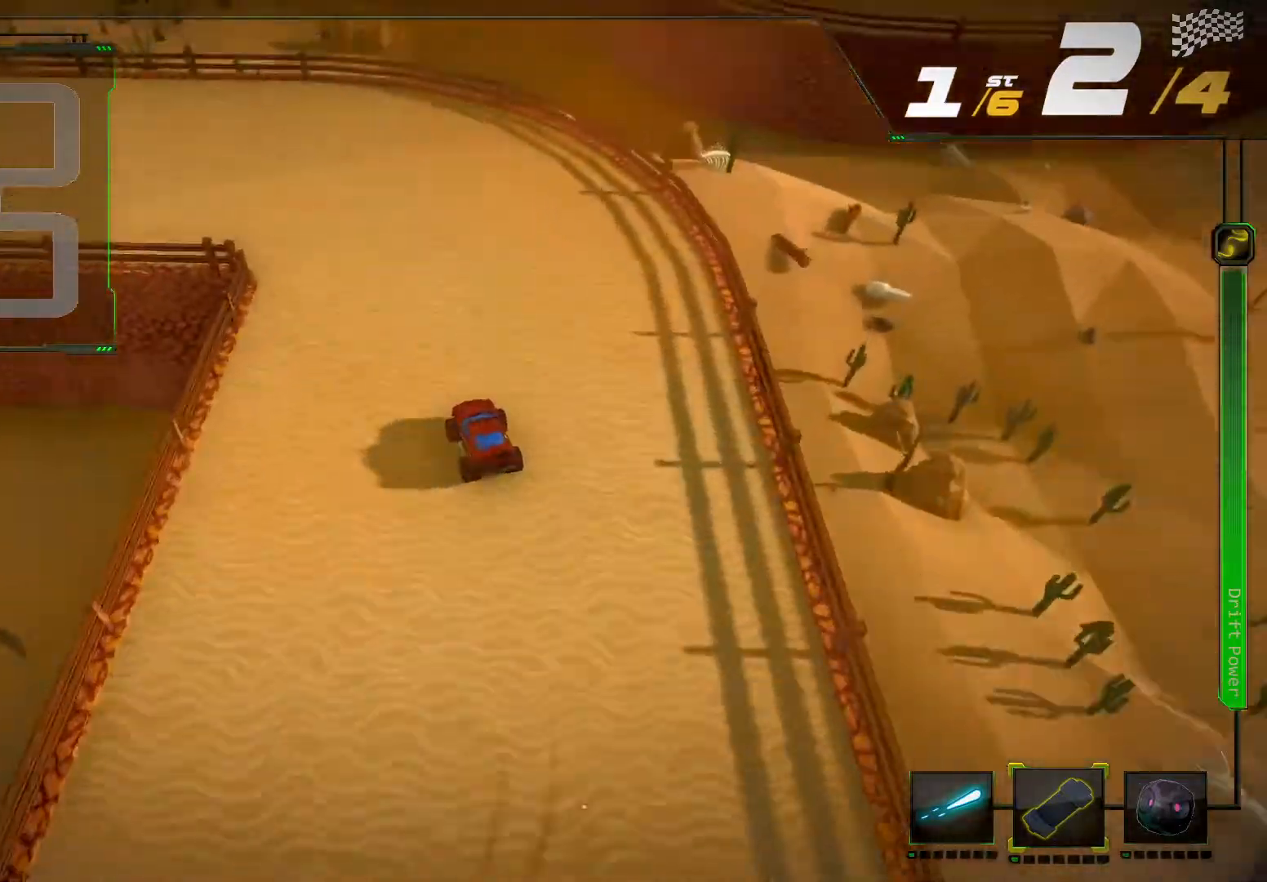
{"dt_ms": 500, "buttons": ["R2"], "left_stick": "left", "right_stick": "center", "events": [[67, "left_stick", "left"], [133, "R2", "up"], [233, "R2", "down"]]}
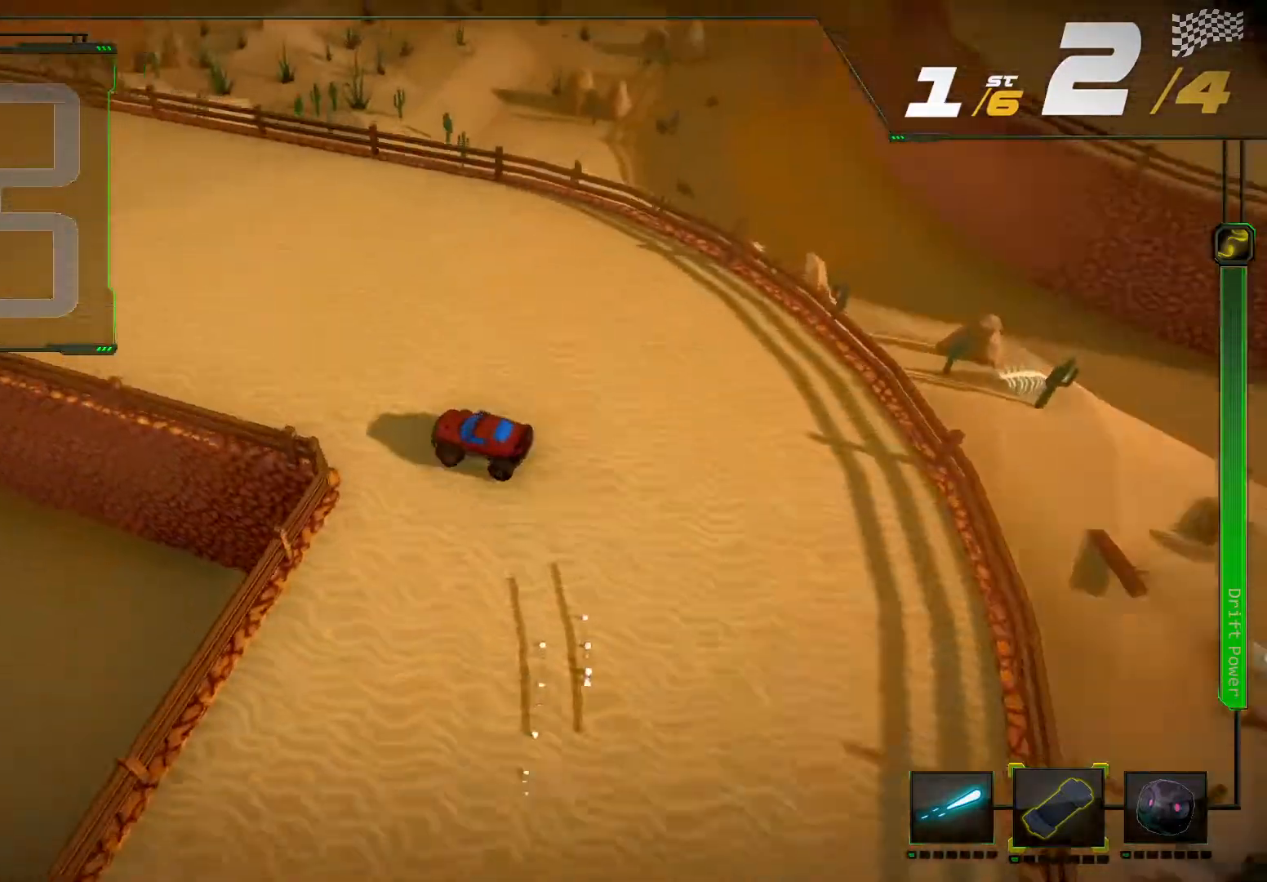
{"dt_ms": 500, "buttons": ["R2"], "left_stick": "right", "right_stick": "center", "events": [[100, "left_stick", "center"], [367, "left_stick", "right"]]}
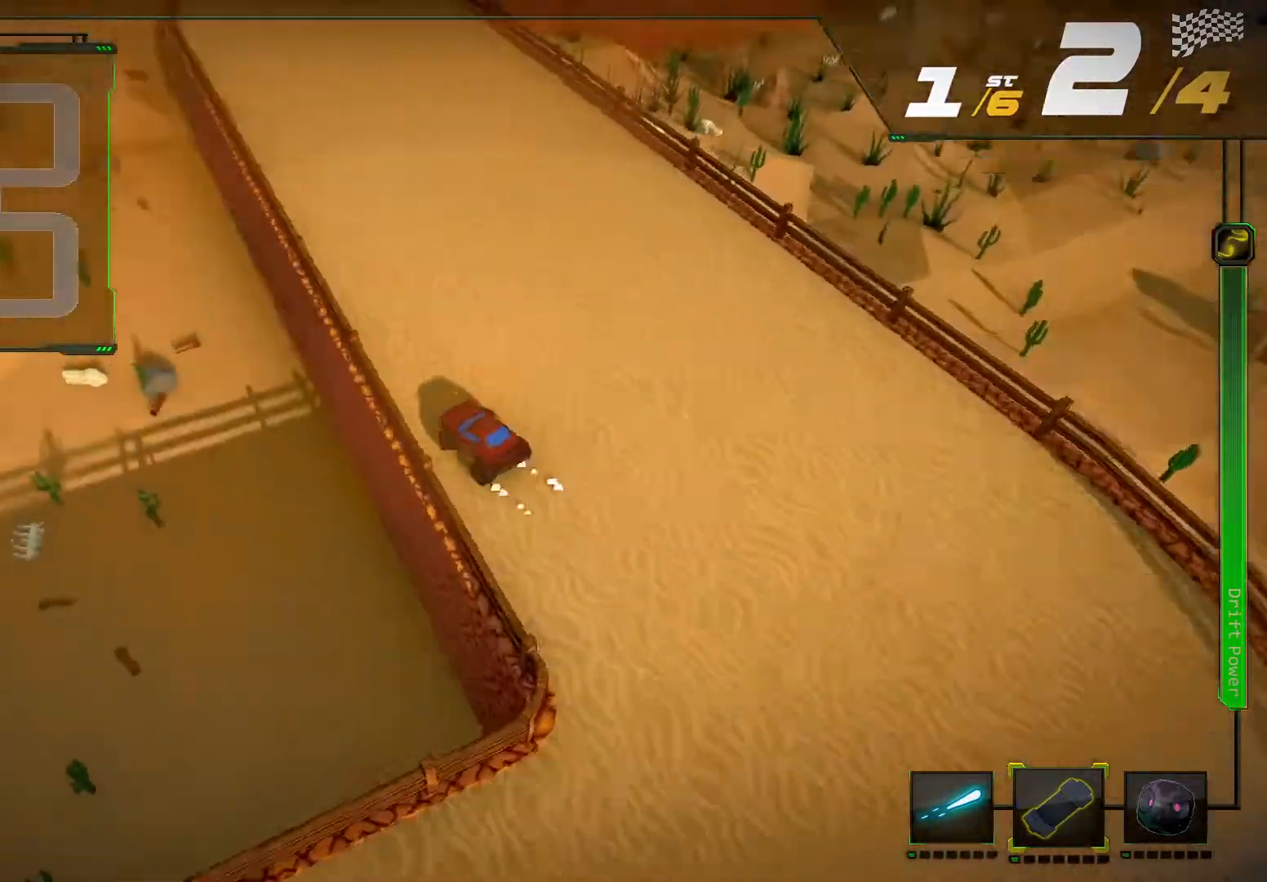
{"dt_ms": 500, "buttons": ["R2"], "left_stick": "center", "right_stick": "center", "events": [[267, "left_stick", "center"]]}
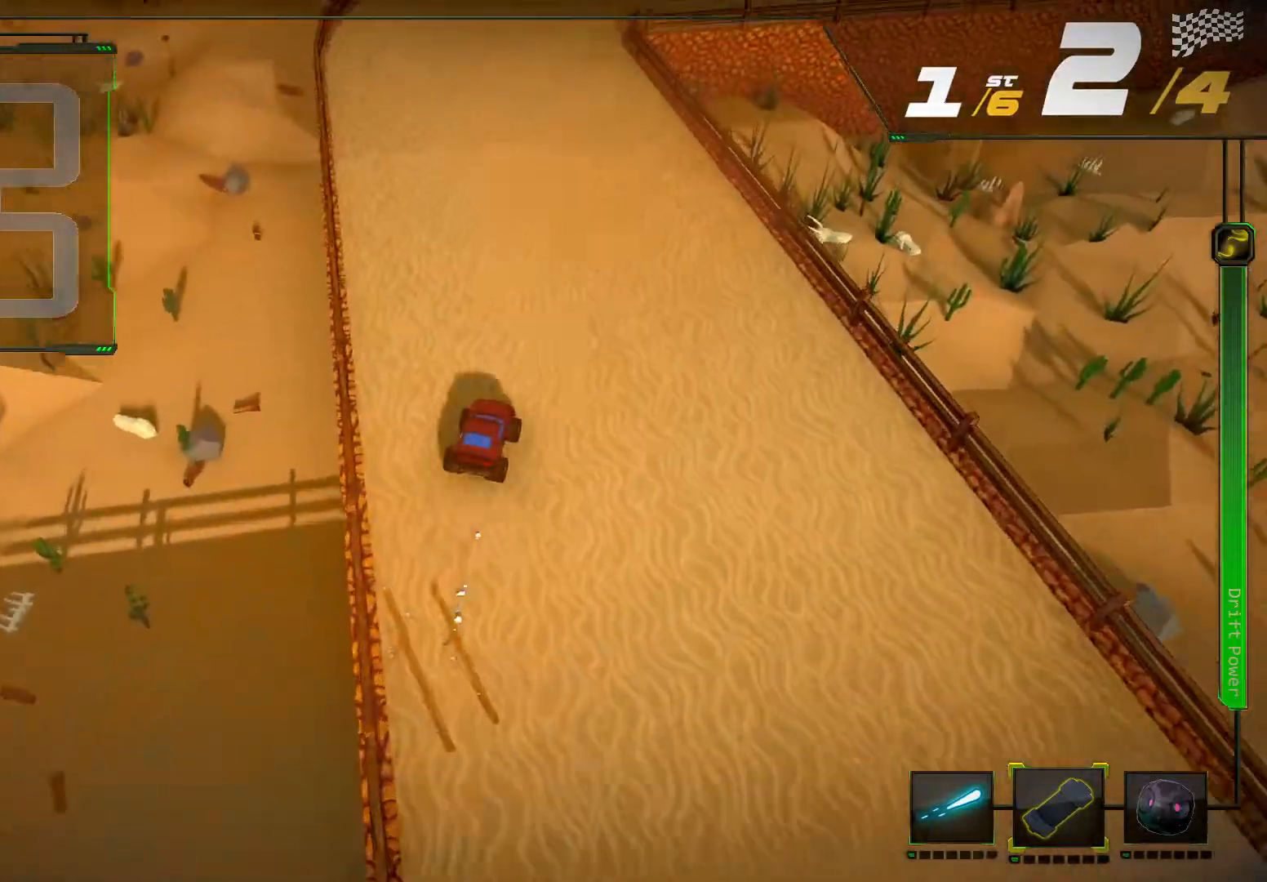
{"dt_ms": 500, "buttons": ["R2"], "left_stick": "center", "right_stick": "center", "events": [[67, "left_stick", "left"], [167, "left_stick", "down-left"], [333, "left_stick", "center"]]}
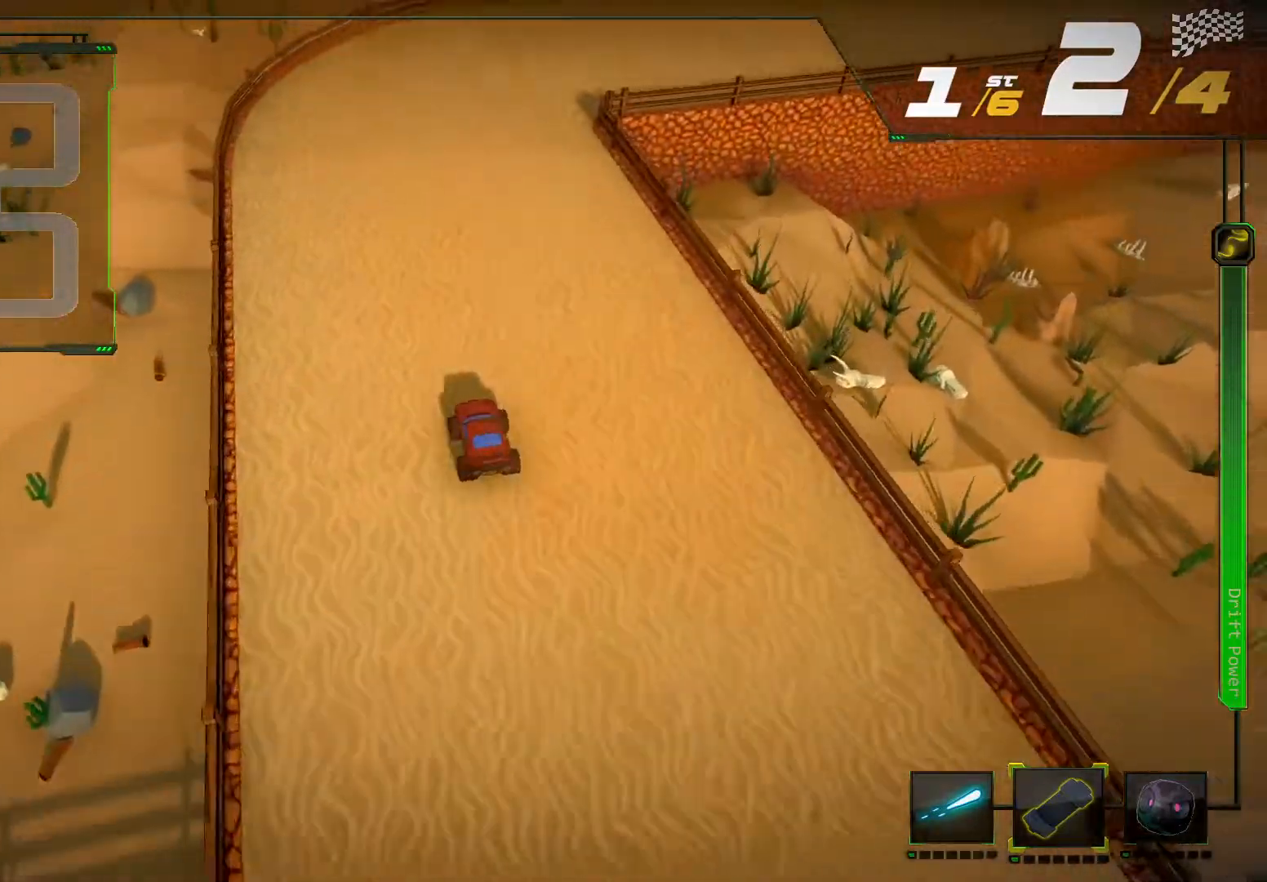
{"dt_ms": 500, "buttons": ["R2"], "left_stick": "right", "right_stick": "right"}
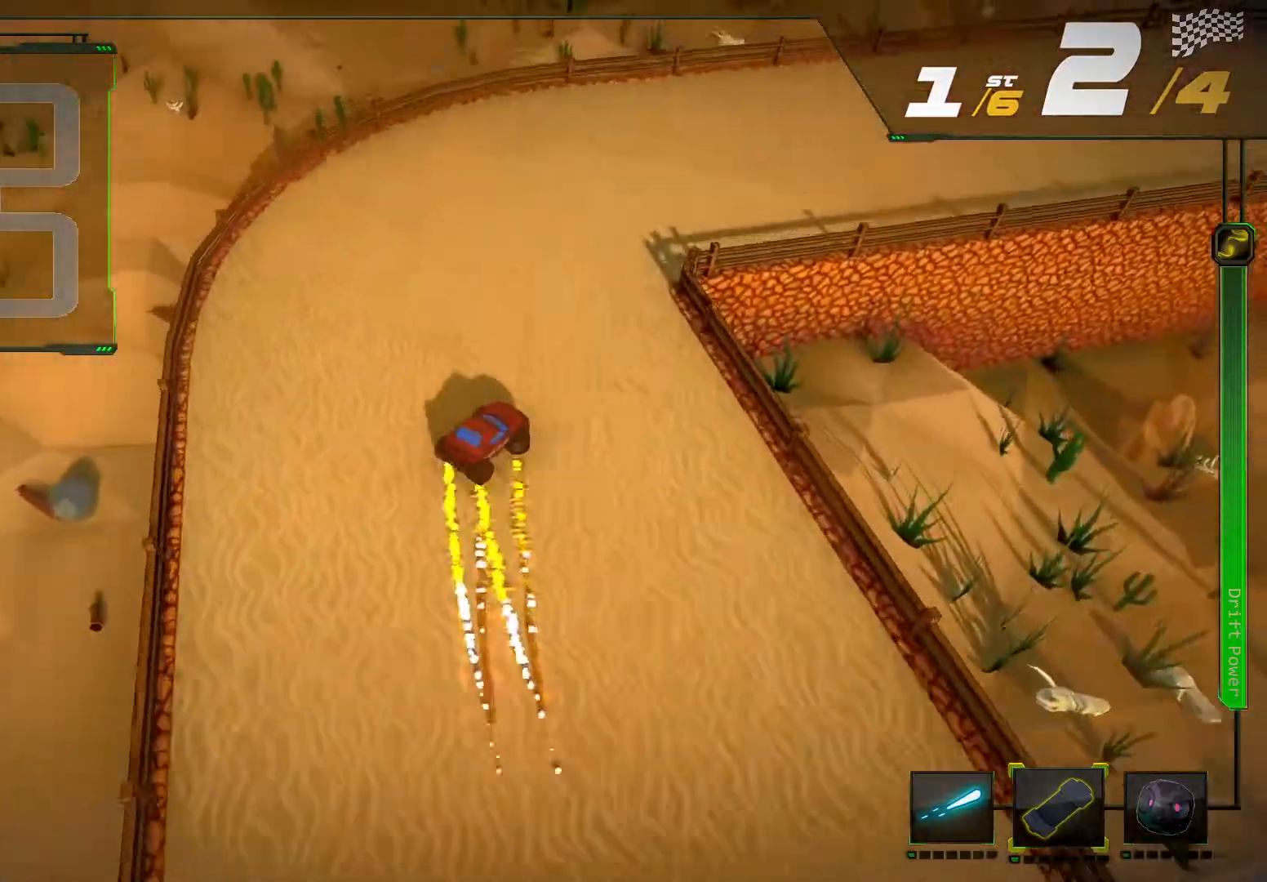
{"dt_ms": 500, "buttons": ["R2"], "left_stick": "right", "right_stick": "center", "events": [[433, "right_stick", "center"]]}
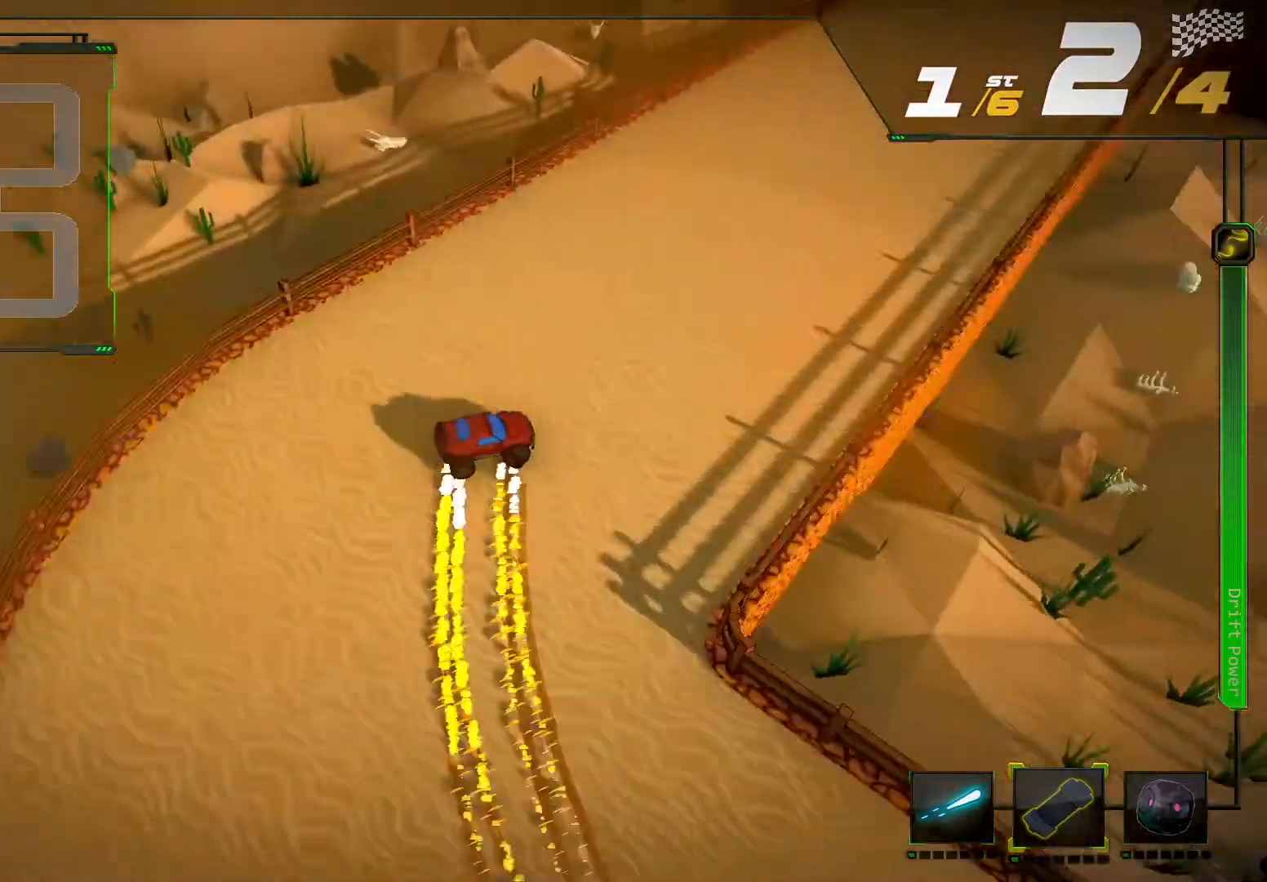
{"dt_ms": 500, "buttons": ["R2"], "left_stick": "down-left", "right_stick": "center", "events": [[33, "left_stick", "center"], [367, "left_stick", "down-left"]]}
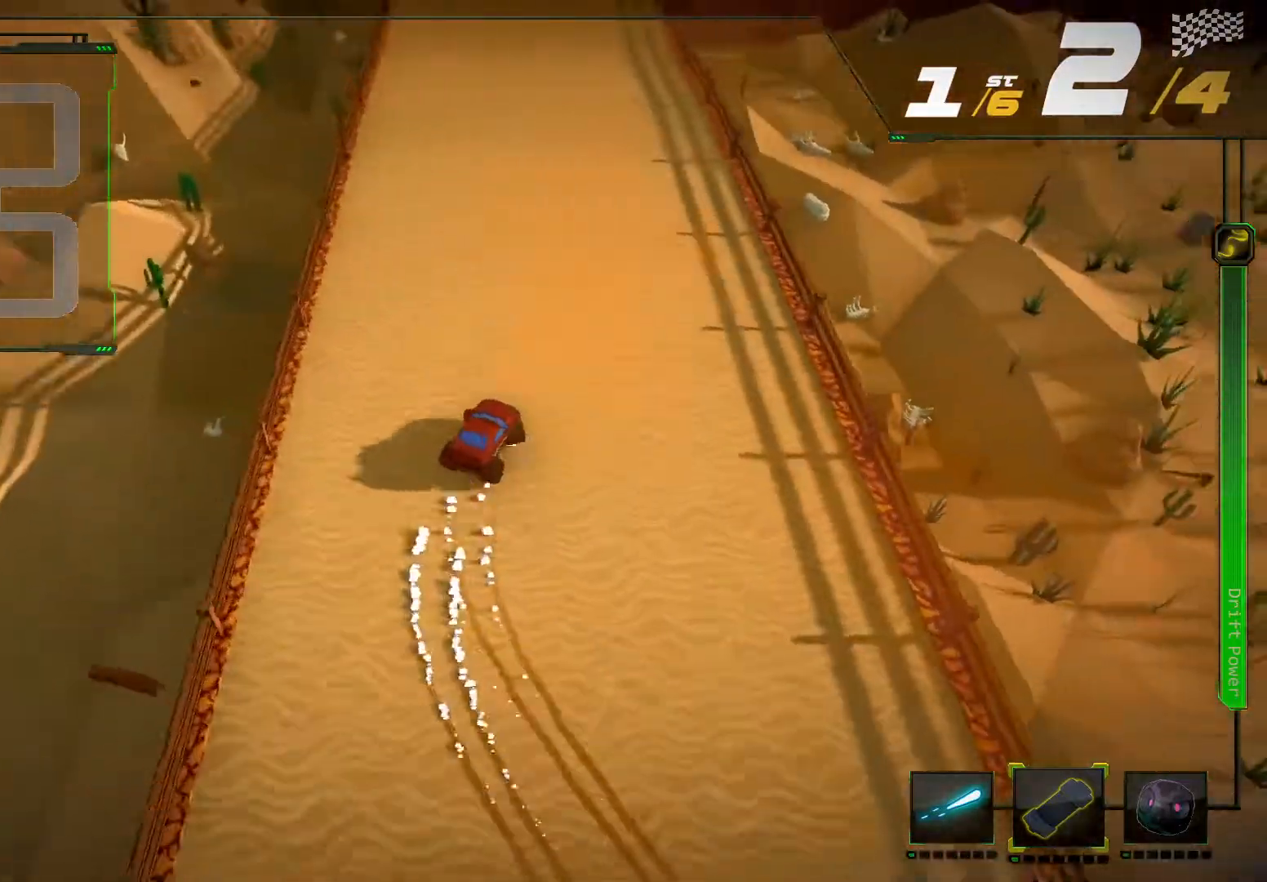
{"dt_ms": 500, "buttons": ["R2"], "left_stick": "center", "right_stick": "center", "events": [[200, "left_stick", "center"]]}
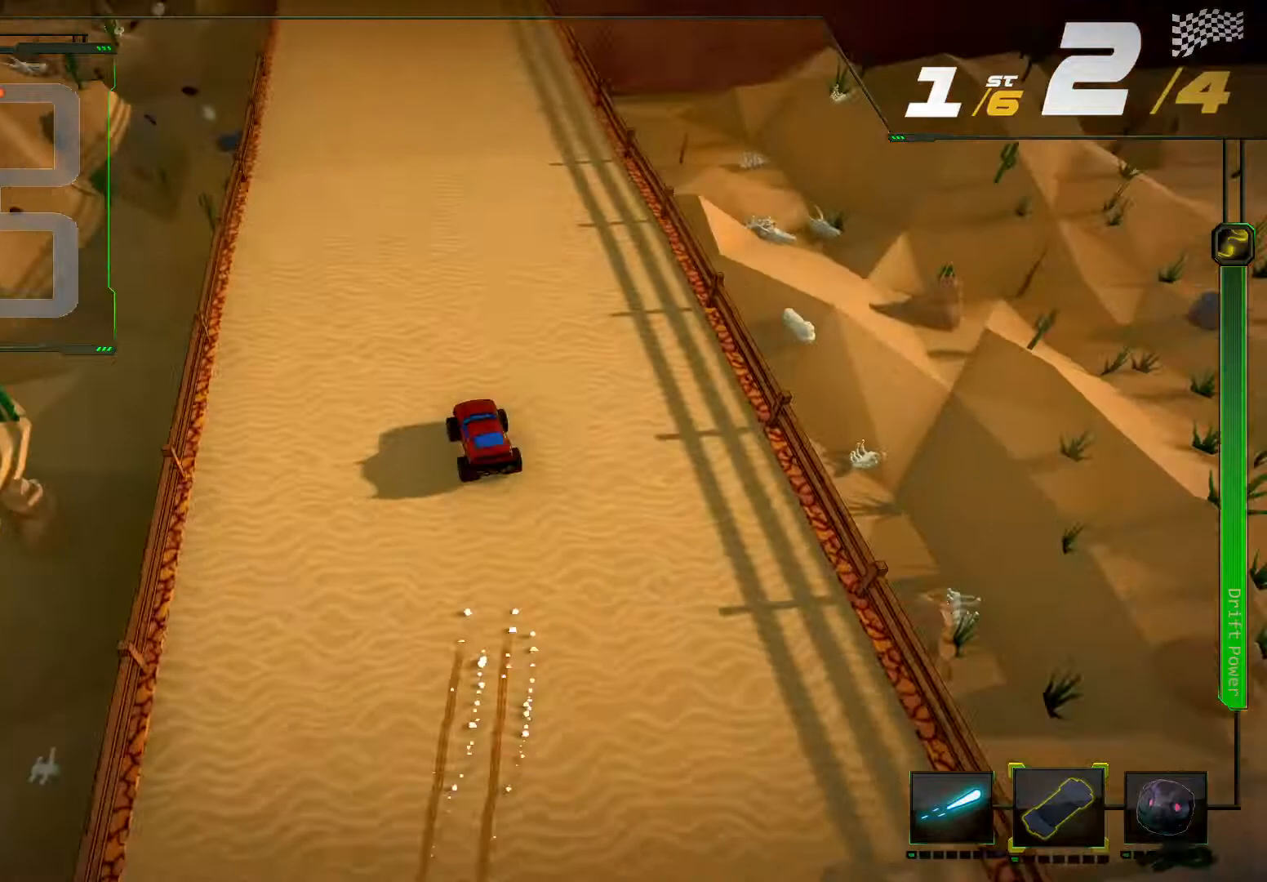
{"dt_ms": 500, "buttons": ["R2"], "left_stick": "center", "right_stick": "center", "events": []}